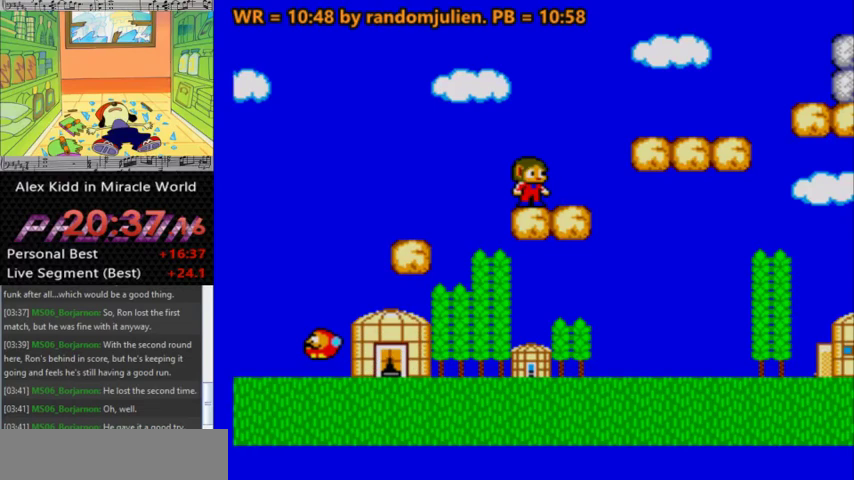
Gameplay with keyboard; each line is a JSON object with the keys held at the frame after it. "events" lists presses ("down") and releases ("up") of "a", "down", "left", "right", "s" and "up" between this image and that frame as [ms after this image, input, new state], when the widget could be followed in between. No other keys are recorded. Mouse input is not recorded.
{"keys": [], "events": []}
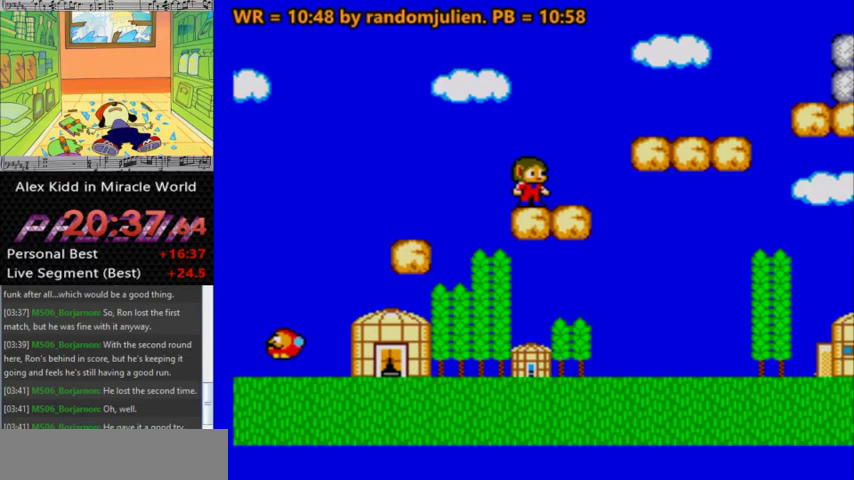
{"keys": [], "events": []}
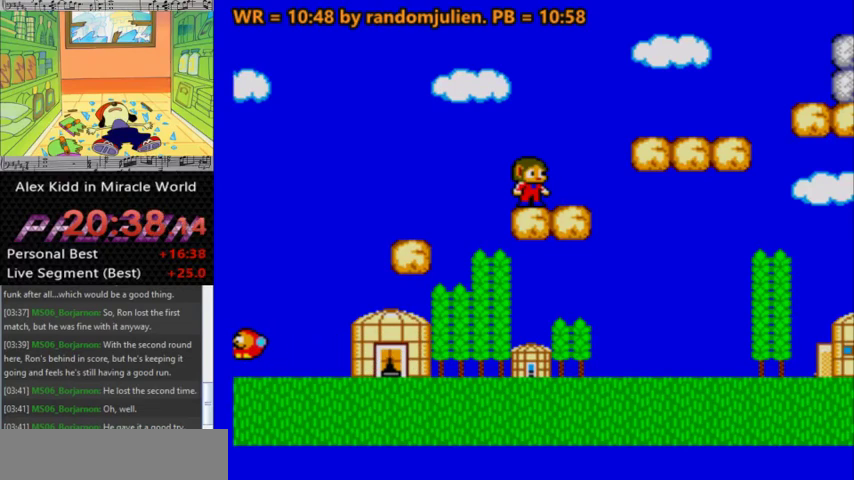
{"keys": [], "events": []}
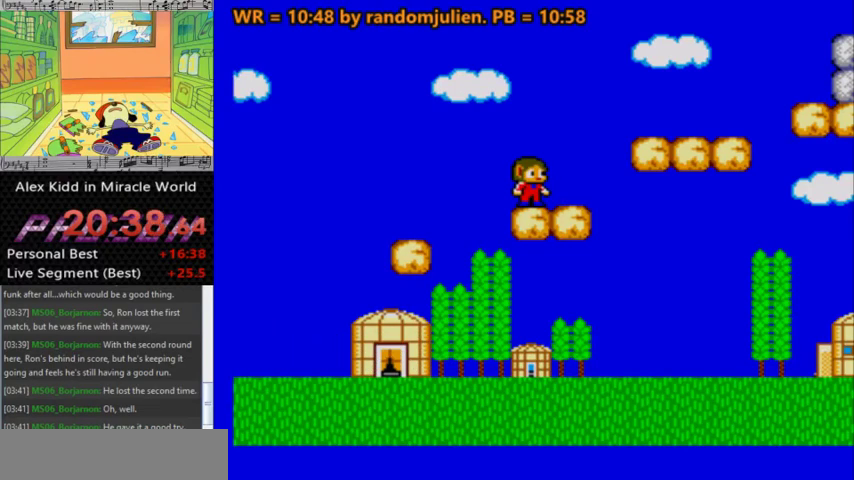
{"keys": [], "events": []}
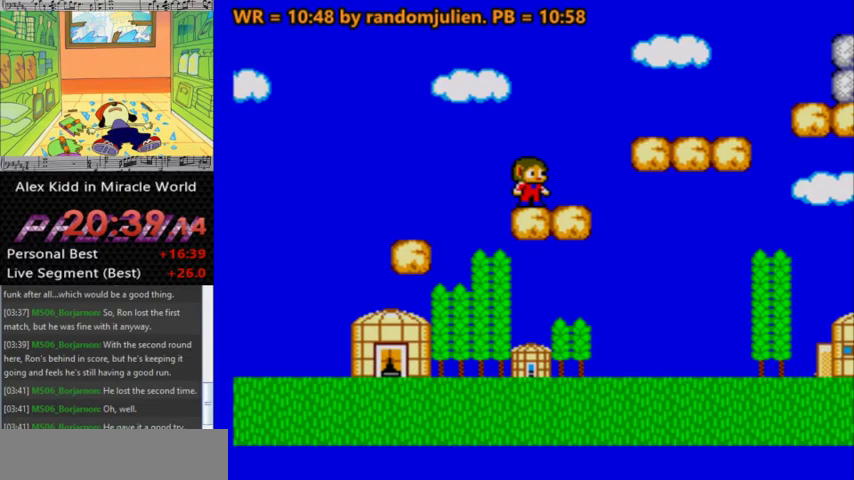
{"keys": [], "events": []}
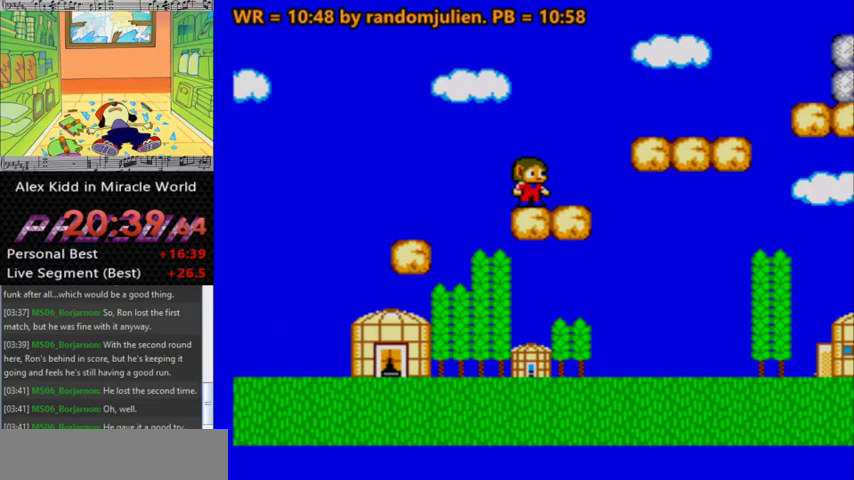
{"keys": [], "events": []}
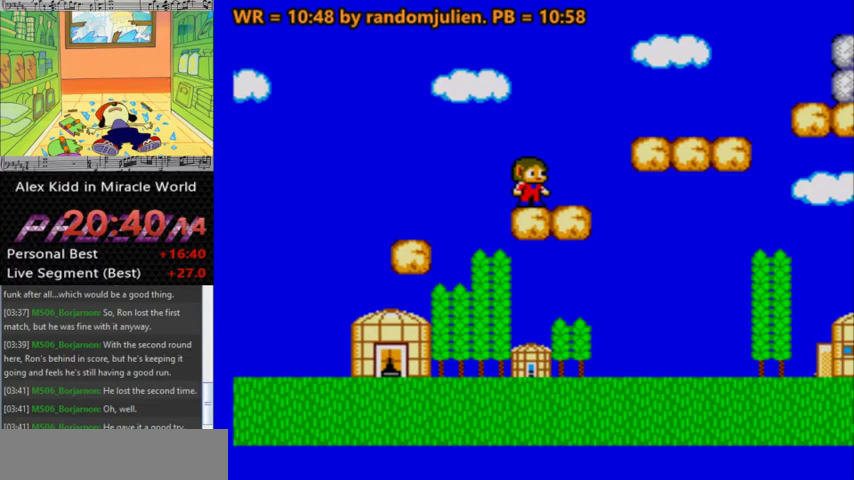
{"keys": [], "events": []}
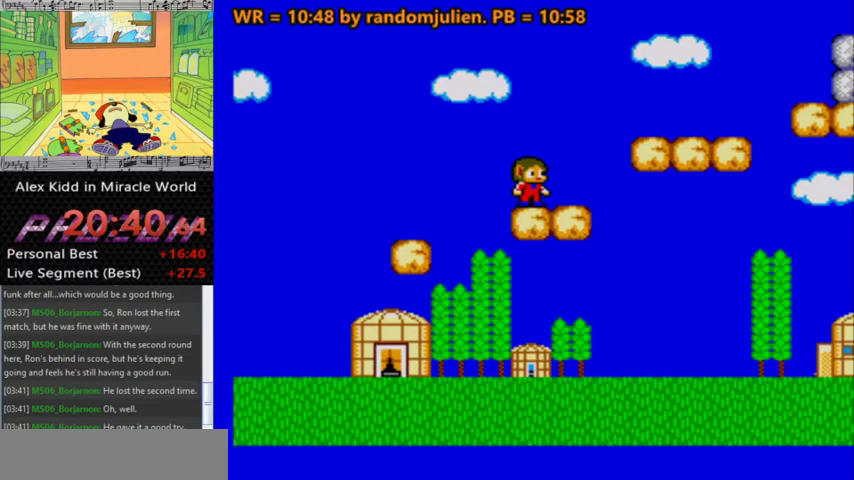
{"keys": ["right"], "events": [[100, "right", "down"], [200, "a", "down"], [333, "a", "up"]]}
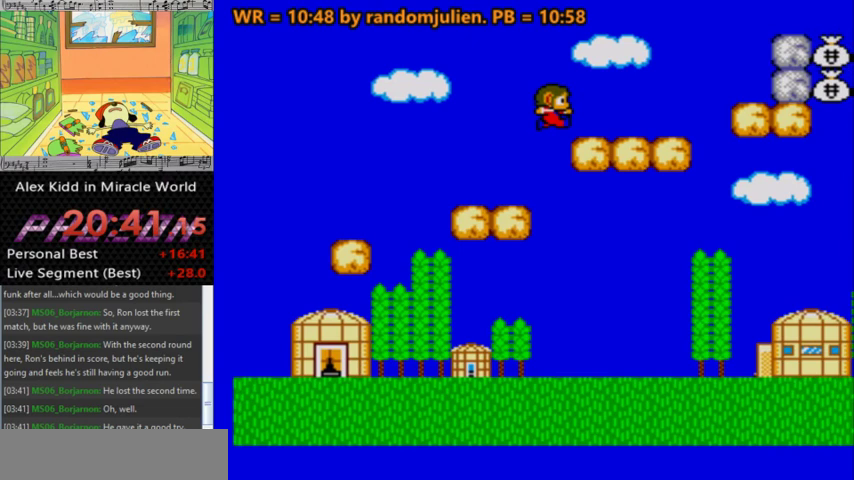
{"keys": [], "events": [[167, "right", "up"]]}
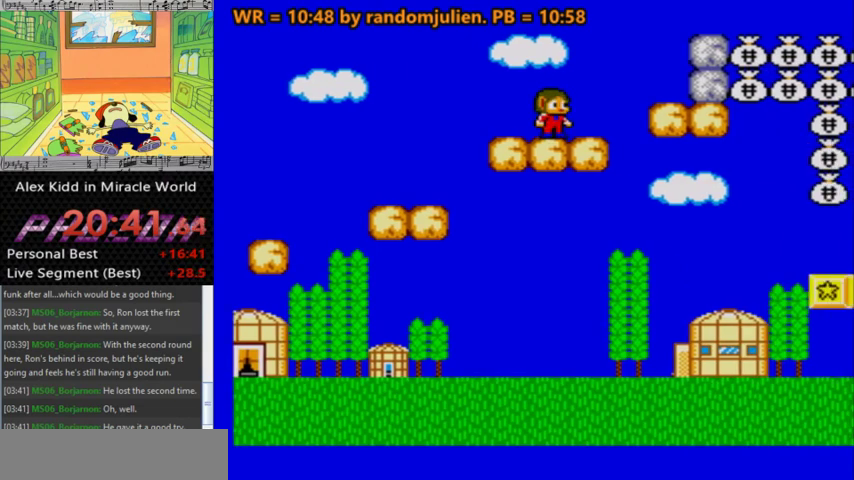
{"keys": ["left"], "events": [[333, "left", "down"]]}
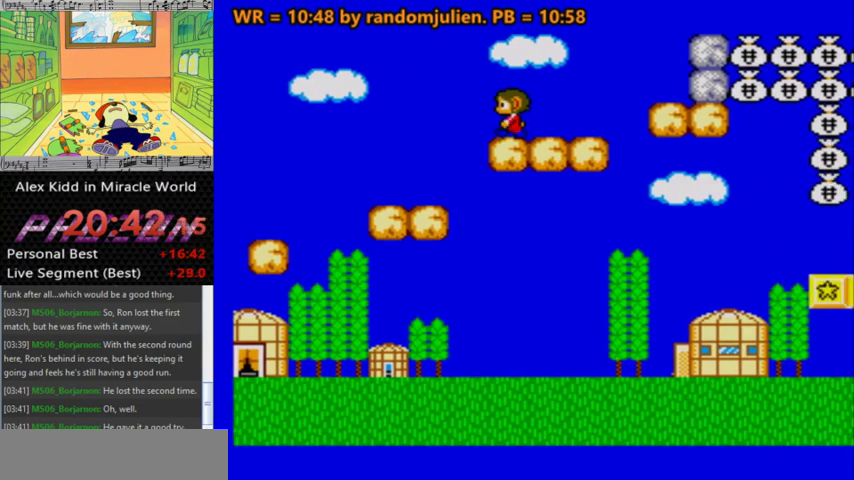
{"keys": [], "events": [[167, "left", "up"], [267, "right", "down"], [400, "right", "up"]]}
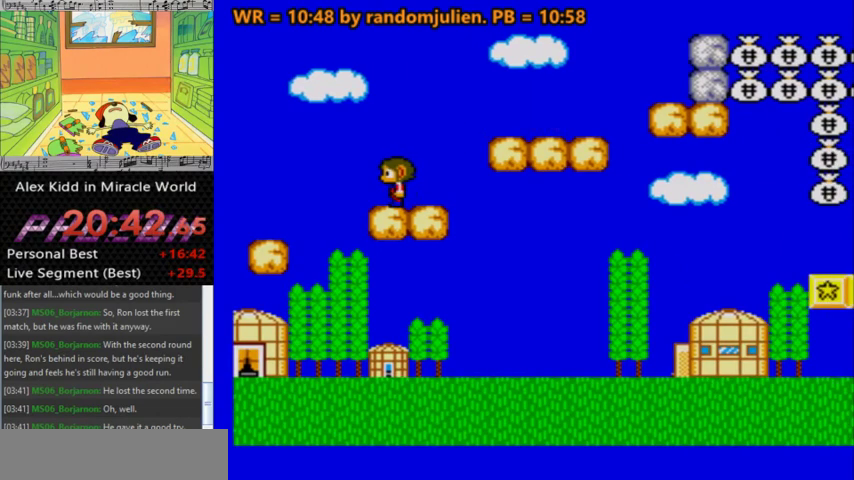
{"keys": ["right"], "events": [[233, "right", "down"], [367, "a", "down"], [500, "a", "up"]]}
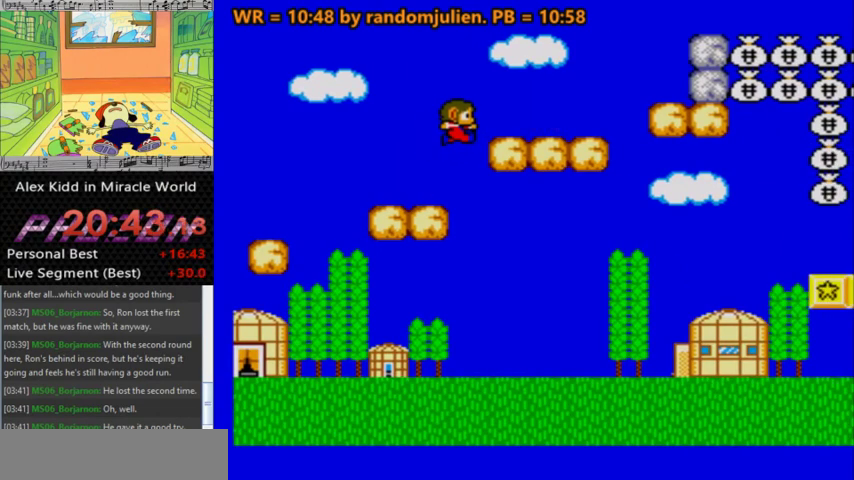
{"keys": ["left"], "events": [[67, "right", "up"], [467, "left", "down"]]}
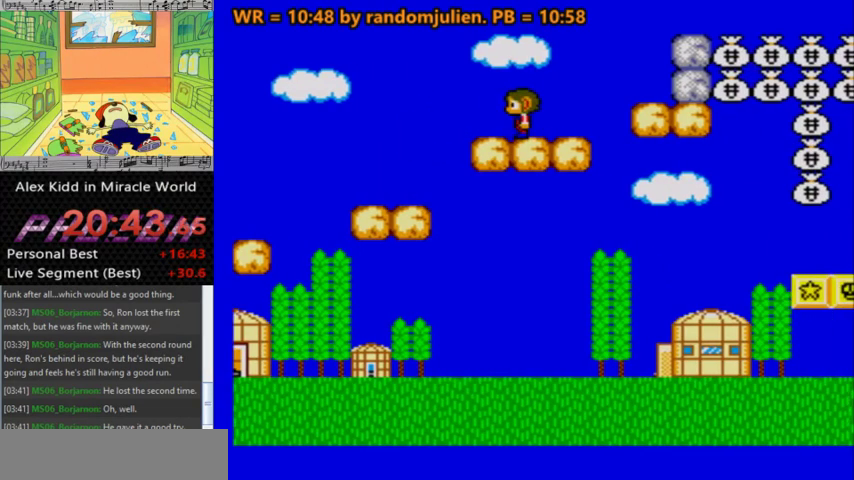
{"keys": ["right"], "events": [[267, "left", "up"], [500, "right", "down"]]}
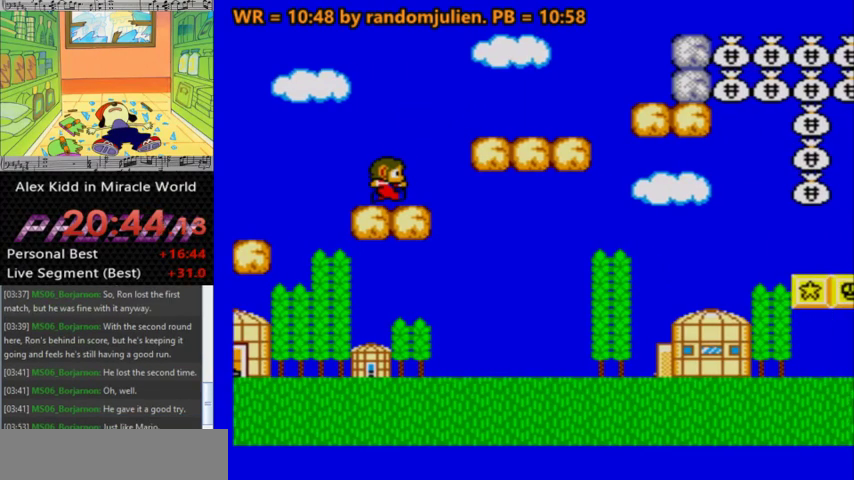
{"keys": [], "events": [[67, "right", "up"]]}
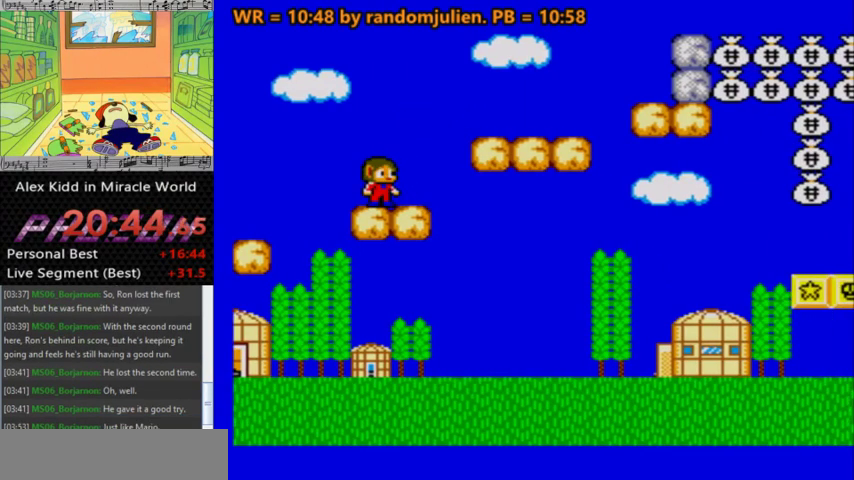
{"keys": [], "events": []}
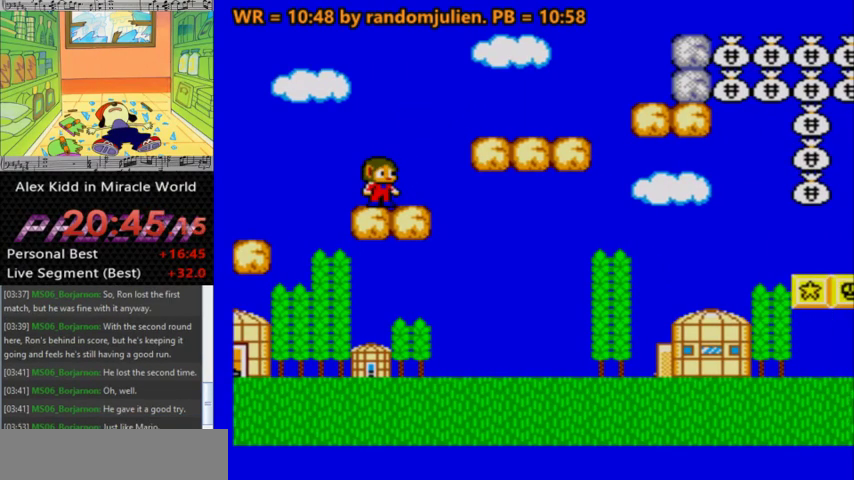
{"keys": [], "events": []}
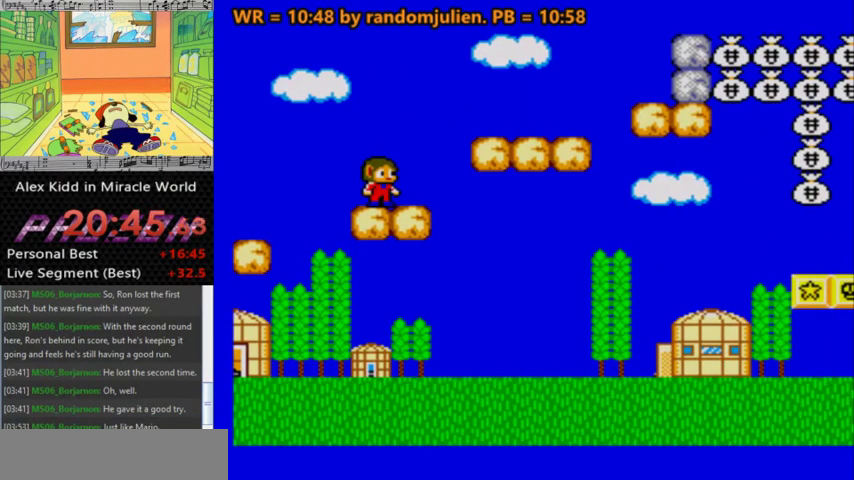
{"keys": [], "events": []}
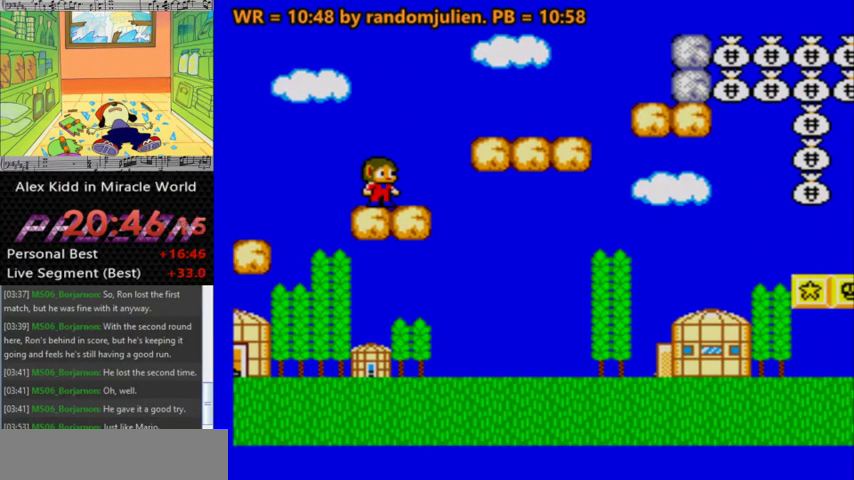
{"keys": [], "events": []}
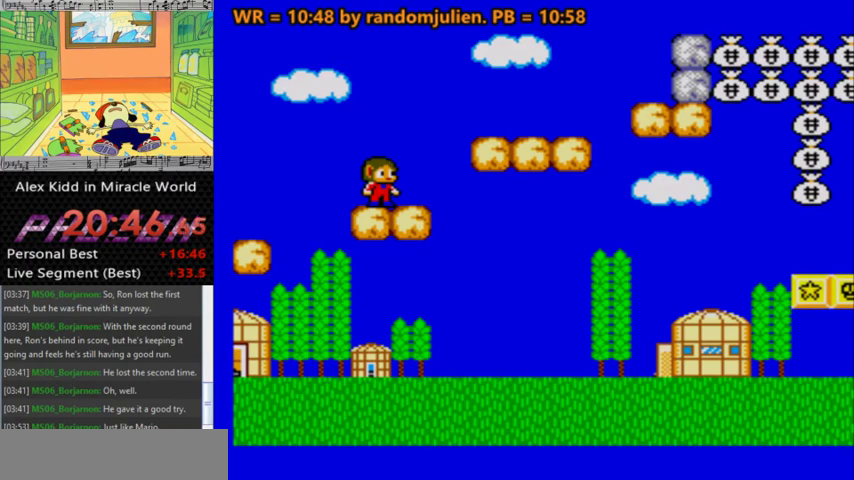
{"keys": [], "events": []}
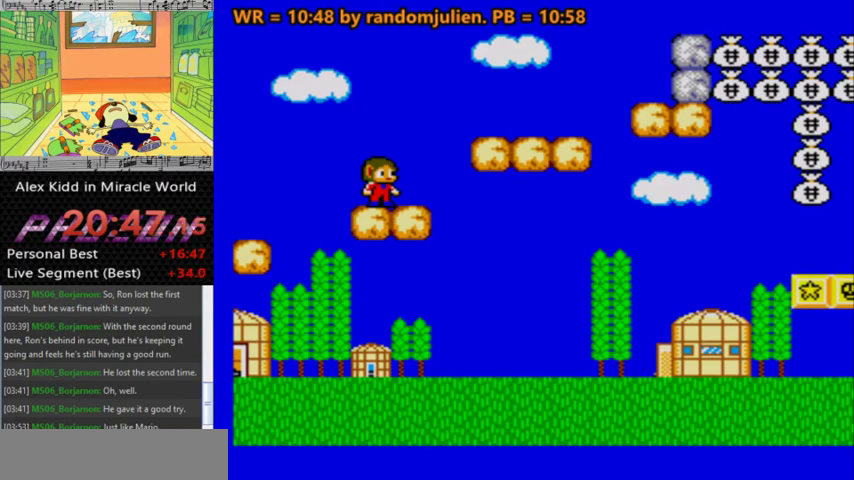
{"keys": ["down"], "events": [[467, "down", "down"]]}
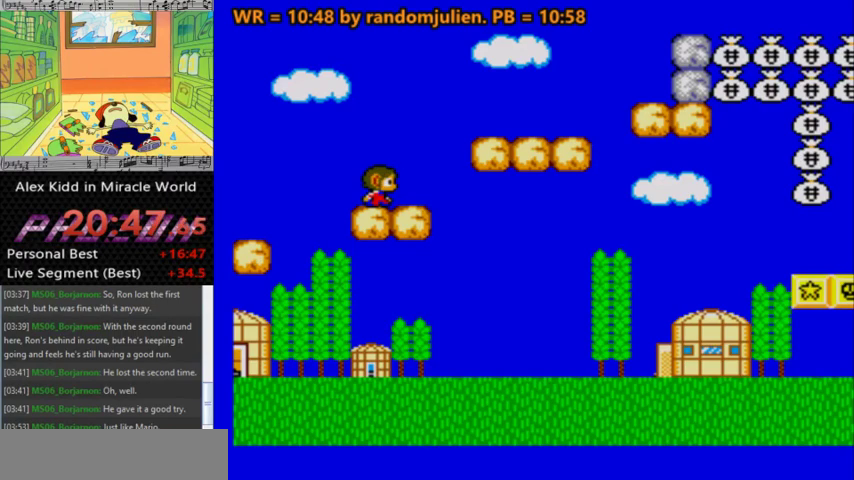
{"keys": [], "events": [[33, "down", "up"], [100, "down", "down"], [133, "down", "up"], [200, "down", "down"], [300, "down", "up"]]}
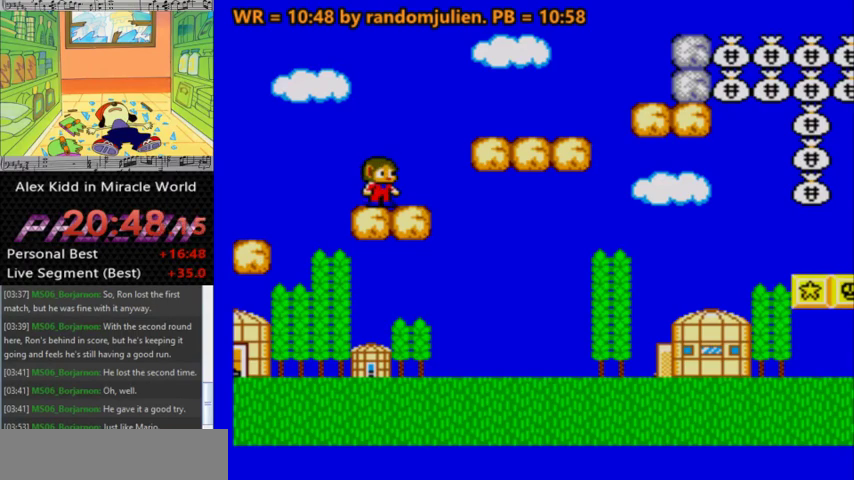
{"keys": [], "events": []}
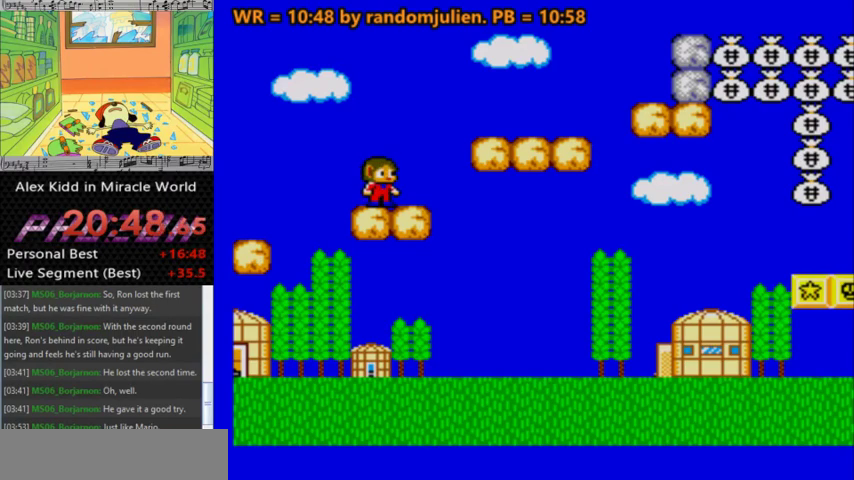
{"keys": [], "events": []}
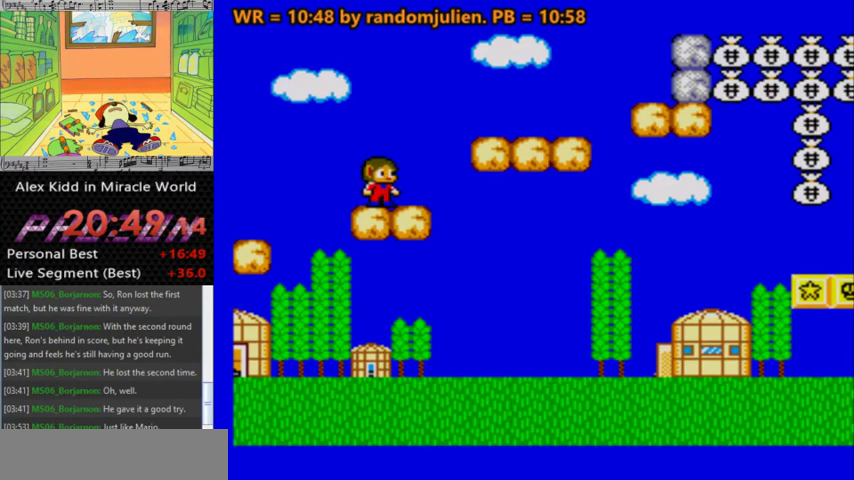
{"keys": ["right"], "events": [[500, "right", "down"]]}
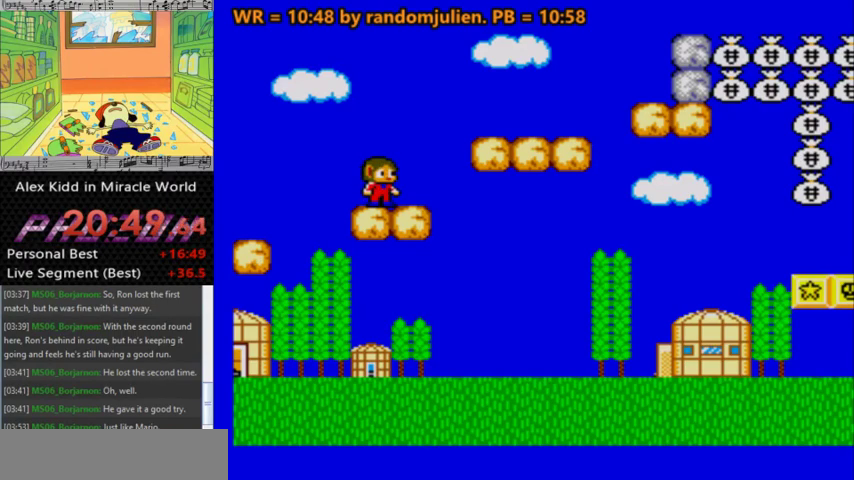
{"keys": ["a", "right"], "events": [[200, "a", "down"]]}
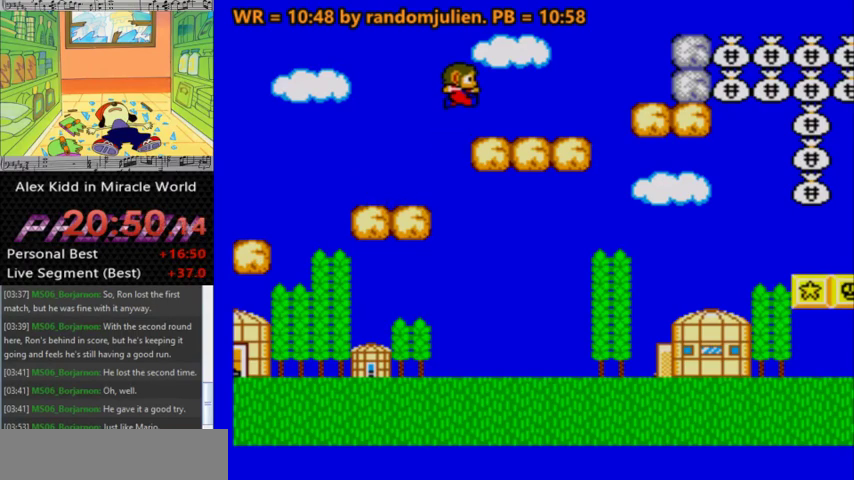
{"keys": ["left"], "events": [[133, "right", "up"], [167, "a", "up"], [500, "left", "down"]]}
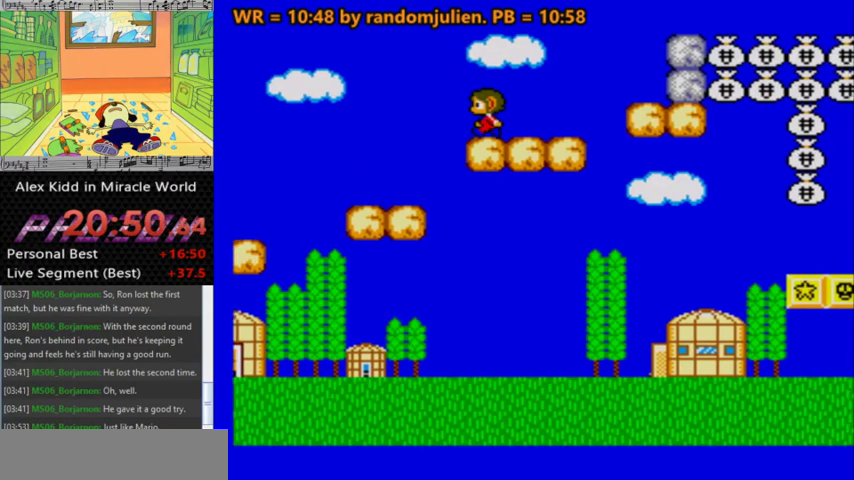
{"keys": ["right"], "events": [[233, "left", "up"], [367, "right", "down"]]}
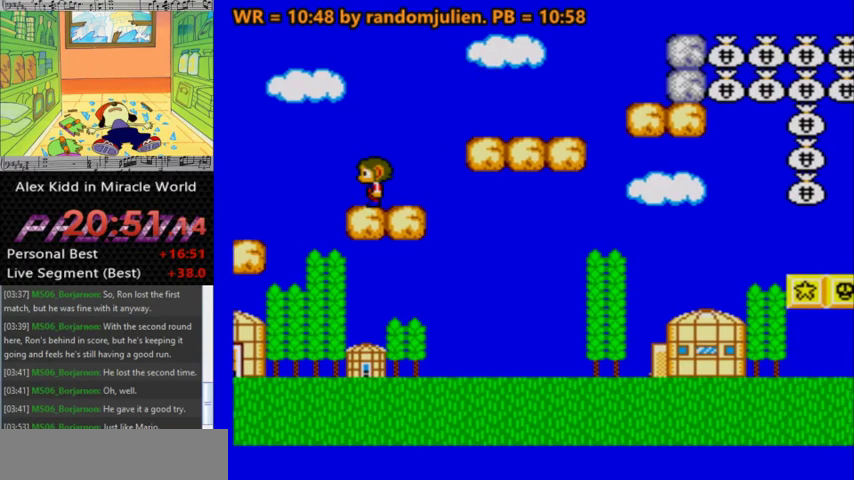
{"keys": ["a", "right"], "events": [[33, "right", "up"], [167, "right", "down"], [300, "a", "down"]]}
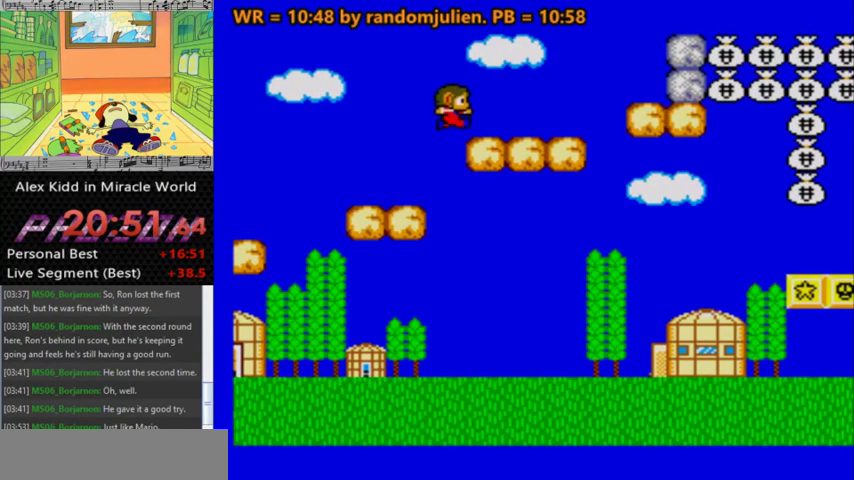
{"keys": ["left"], "events": [[133, "a", "up"], [233, "left", "down"], [233, "right", "up"], [367, "left", "up"], [467, "left", "down"]]}
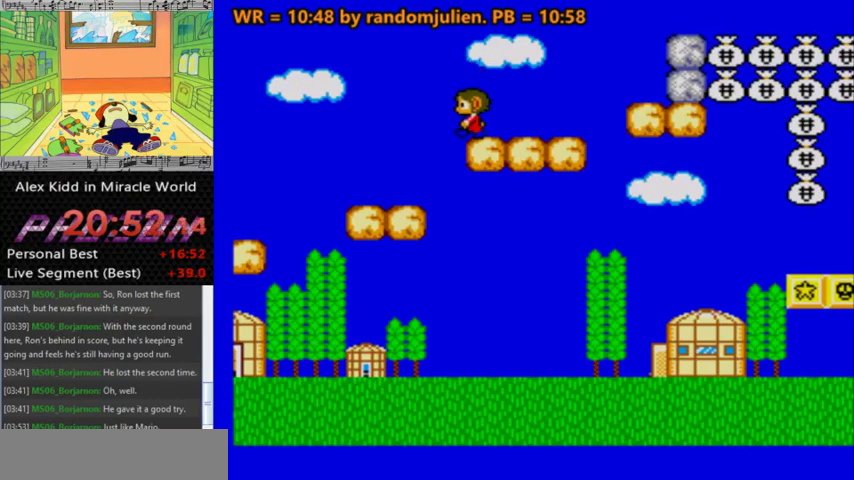
{"keys": [], "events": [[233, "left", "up"], [267, "right", "down"], [467, "right", "up"]]}